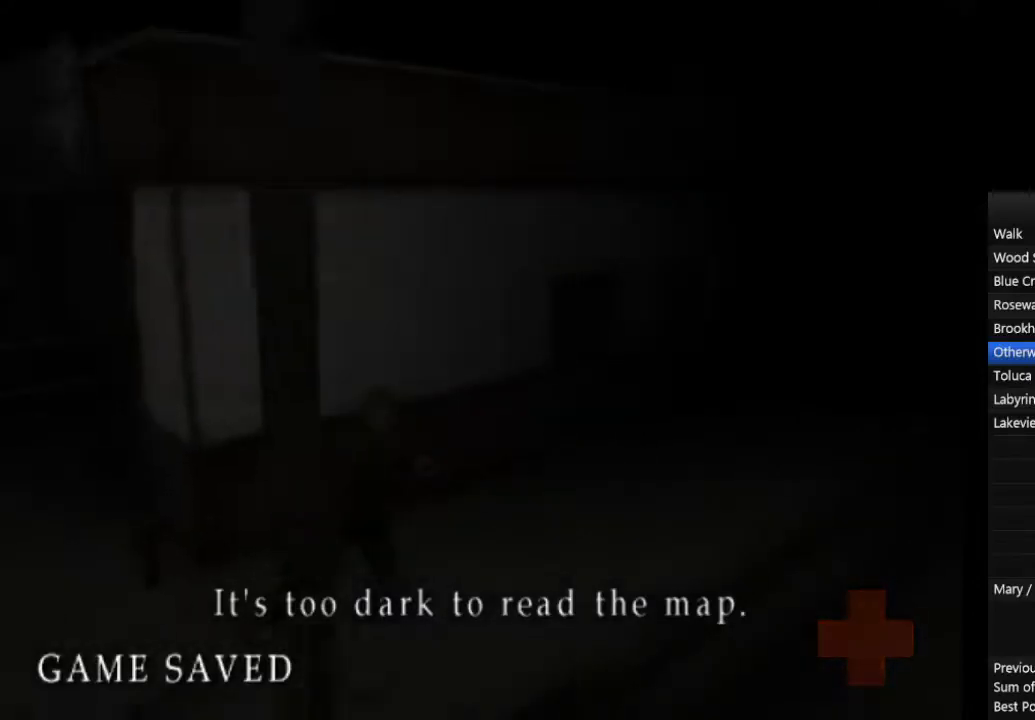
Gameplay with a controller (PlayStation layout); each line is a JSON object with the inputs held at the frame after it. "events" lists button and stick changes between this image and that frame as [ms after this image, input, new state], when the widget could be followed in between. Not read: L2 R3.
{"buttons": ["CIRCLE", "L1"], "left_stick": "up-right", "right_stick": "center", "events": [[33, "L1", "up"], [133, "L1", "down"], [233, "L1", "up"], [333, "L1", "down"], [433, "L1", "up"], [500, "L1", "down"]]}
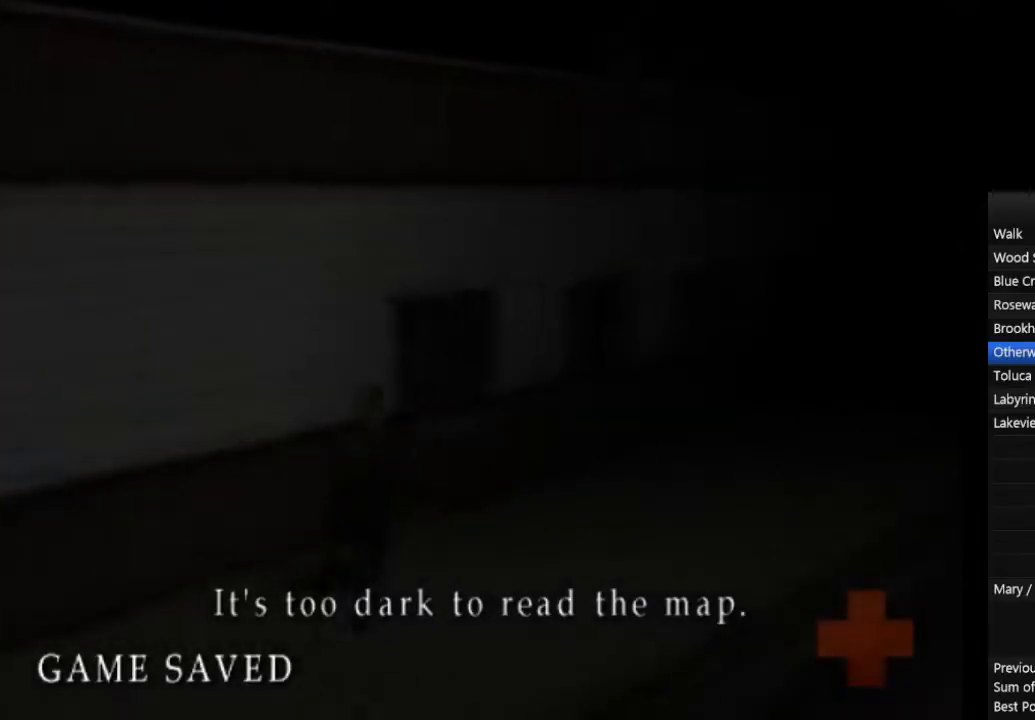
{"buttons": ["CIRCLE"], "left_stick": "up-right", "right_stick": "center", "events": [[133, "L1", "up"], [200, "L1", "down"], [300, "L1", "up"], [400, "L1", "down"], [500, "L1", "up"]]}
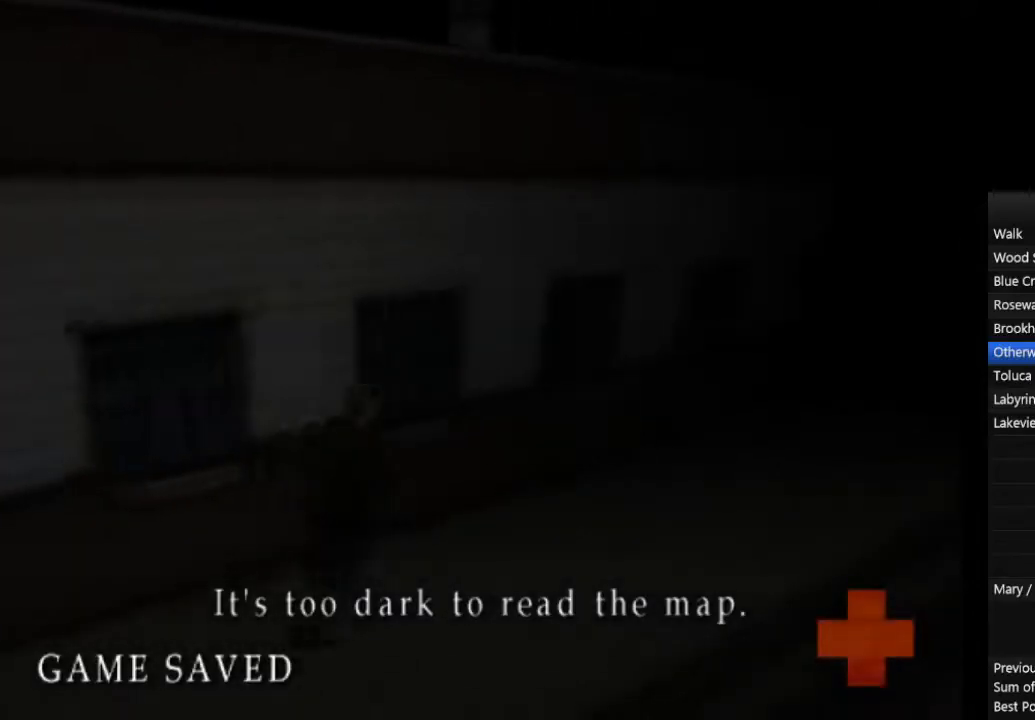
{"buttons": ["CIRCLE", "L1"], "left_stick": "up-right", "right_stick": "center", "events": [[100, "L1", "down"], [167, "L1", "up"], [267, "L1", "down"], [367, "L1", "up"], [467, "L1", "down"]]}
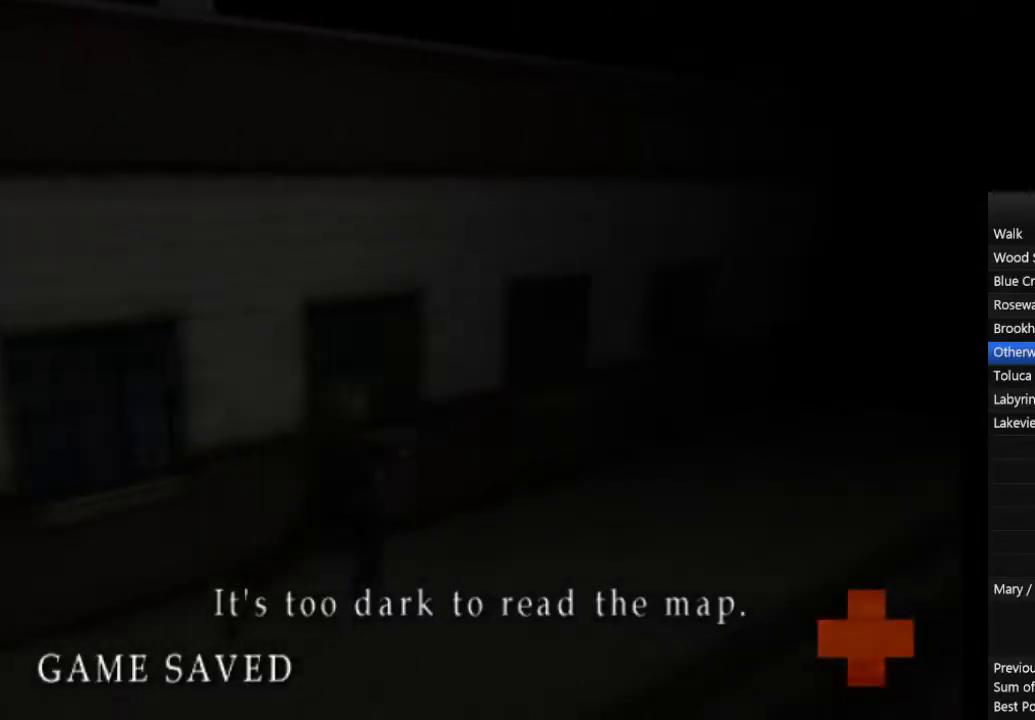
{"buttons": ["CIRCLE", "L1"], "left_stick": "up-right", "right_stick": "center", "events": [[33, "L1", "up"], [133, "L1", "down"], [233, "L1", "up"], [333, "L1", "down"], [433, "L1", "up"], [500, "L1", "down"]]}
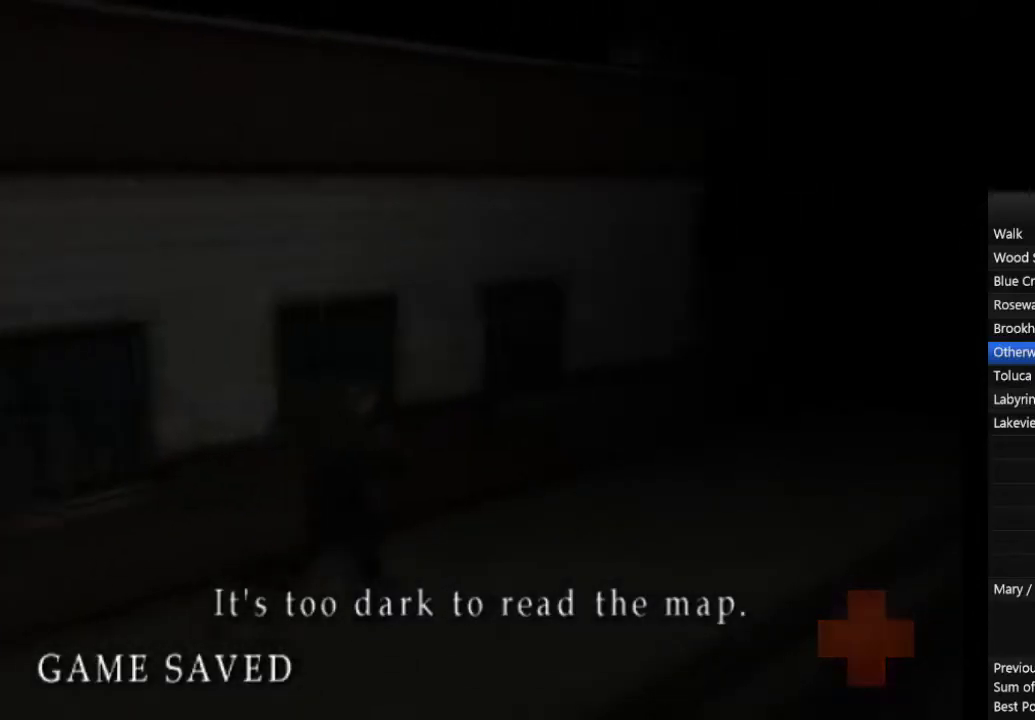
{"buttons": ["CIRCLE"], "left_stick": "up-right", "right_stick": "center", "events": [[133, "L1", "up"], [200, "L1", "down"], [300, "L1", "up"], [400, "L1", "down"], [500, "L1", "up"]]}
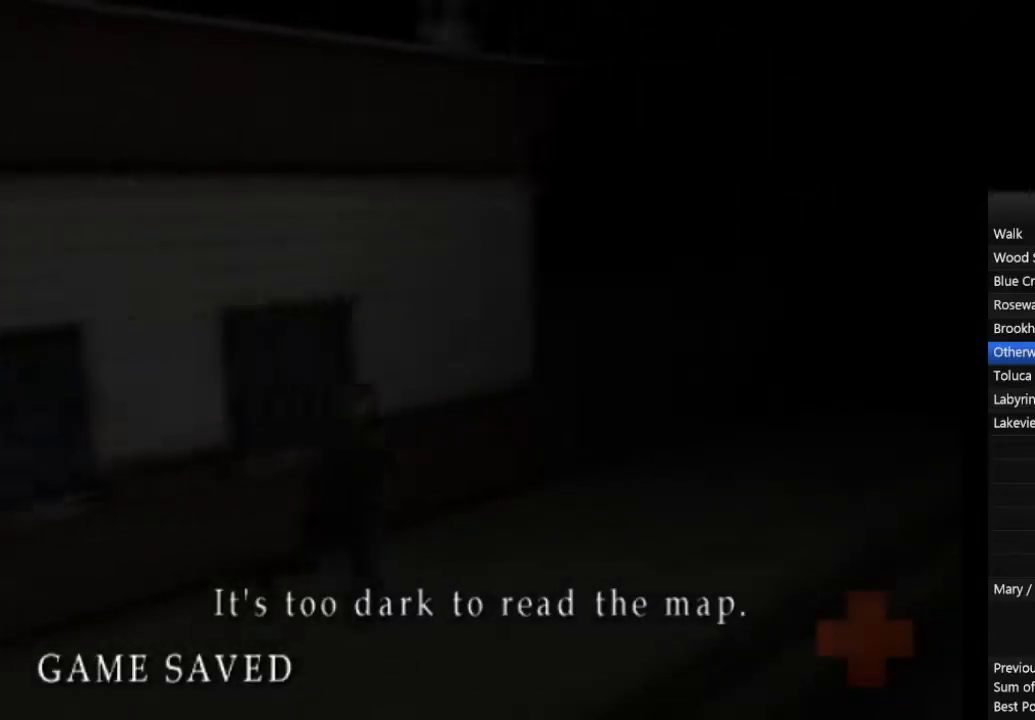
{"buttons": ["CIRCLE", "L1"], "left_stick": "up-right", "right_stick": "center", "events": [[100, "L1", "down"], [200, "L1", "up"], [300, "L1", "down"], [367, "L1", "up"], [500, "L1", "down"]]}
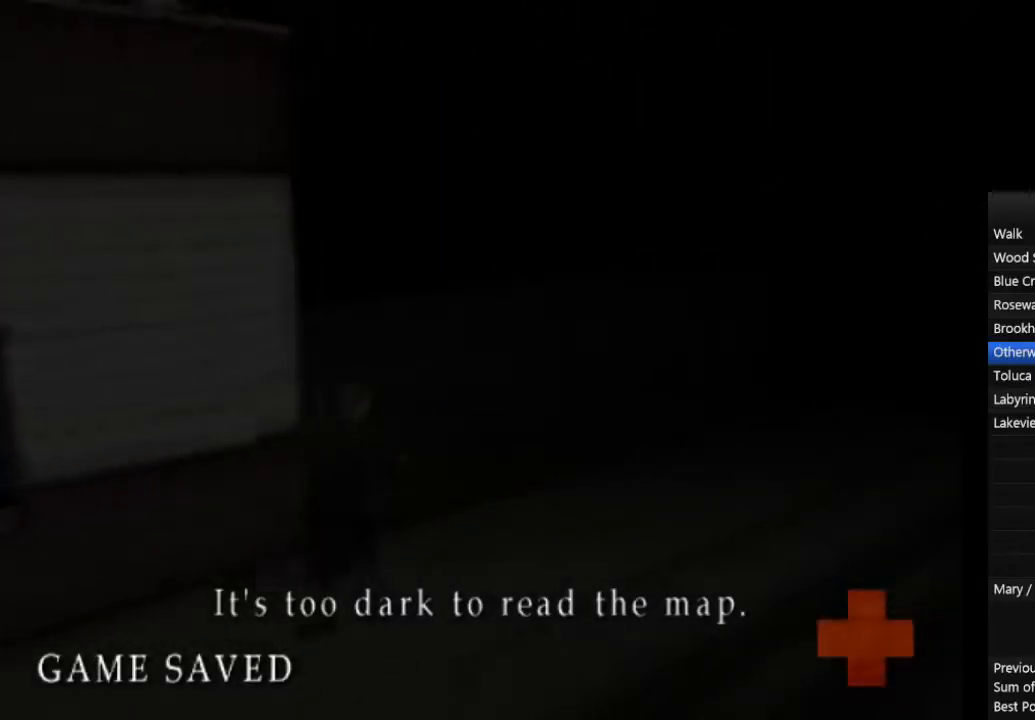
{"buttons": ["CIRCLE"], "left_stick": "up-right", "right_stick": "center", "events": [[100, "L1", "up"], [167, "L1", "down"], [267, "L1", "up"], [367, "L1", "down"], [467, "L1", "up"]]}
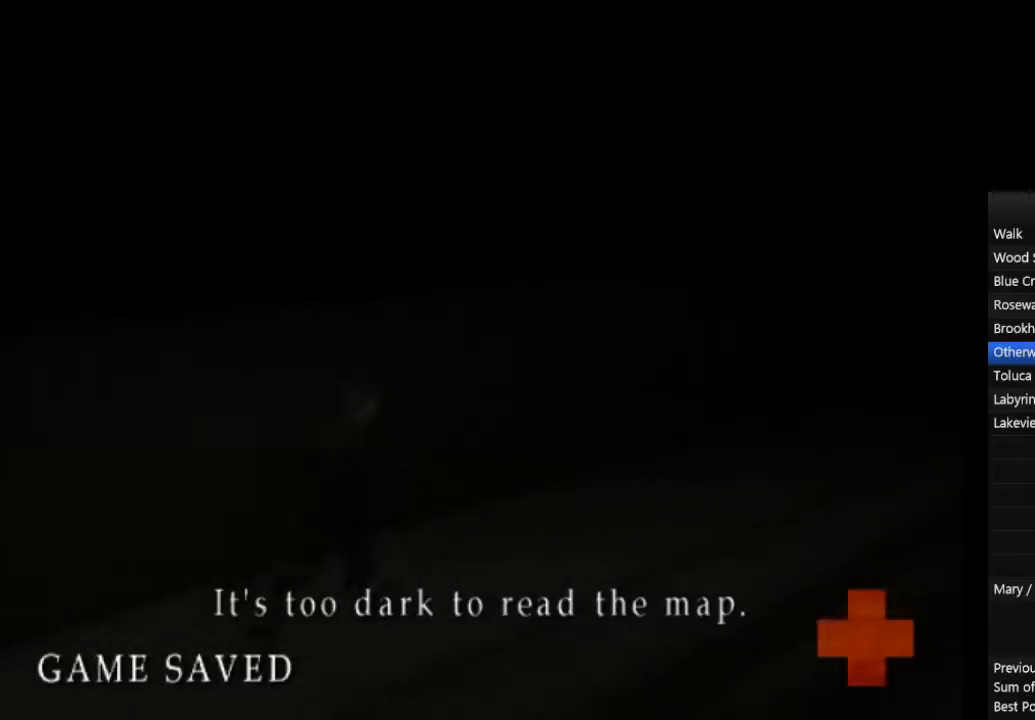
{"buttons": ["CIRCLE", "L1"], "left_stick": "up-right", "right_stick": "center", "events": [[67, "L1", "down"], [167, "L1", "up"], [267, "L1", "down"], [367, "L1", "up"], [467, "L1", "down"]]}
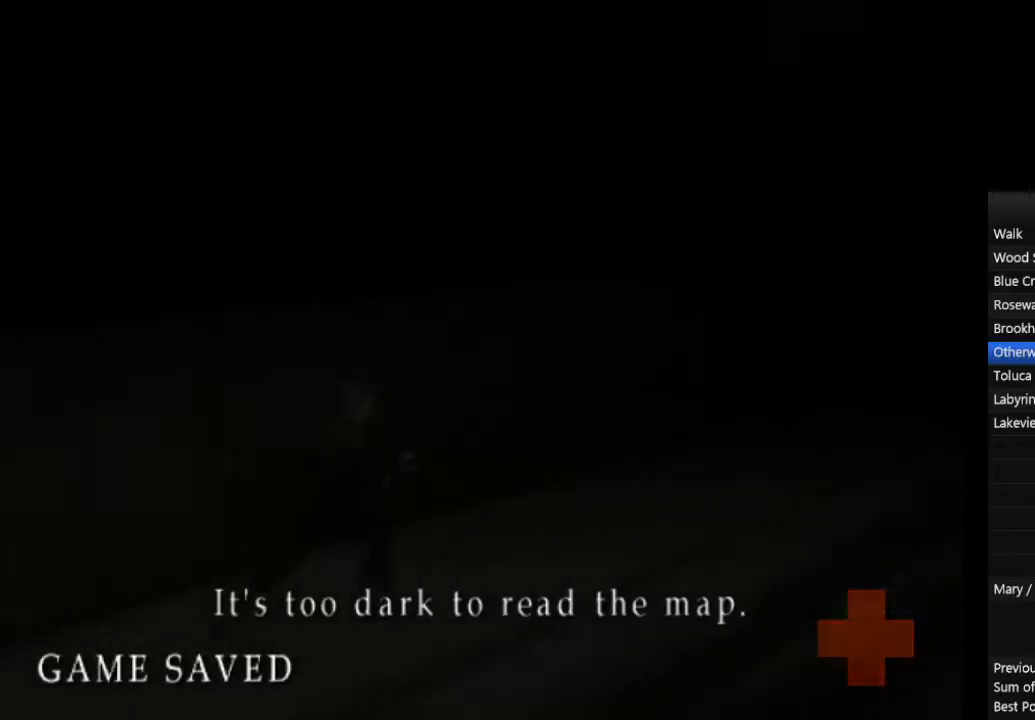
{"buttons": ["CIRCLE"], "left_stick": "up-right", "right_stick": "center", "events": [[67, "L1", "up"], [133, "L1", "down"], [233, "L1", "up"], [333, "L1", "down"], [433, "L1", "up"]]}
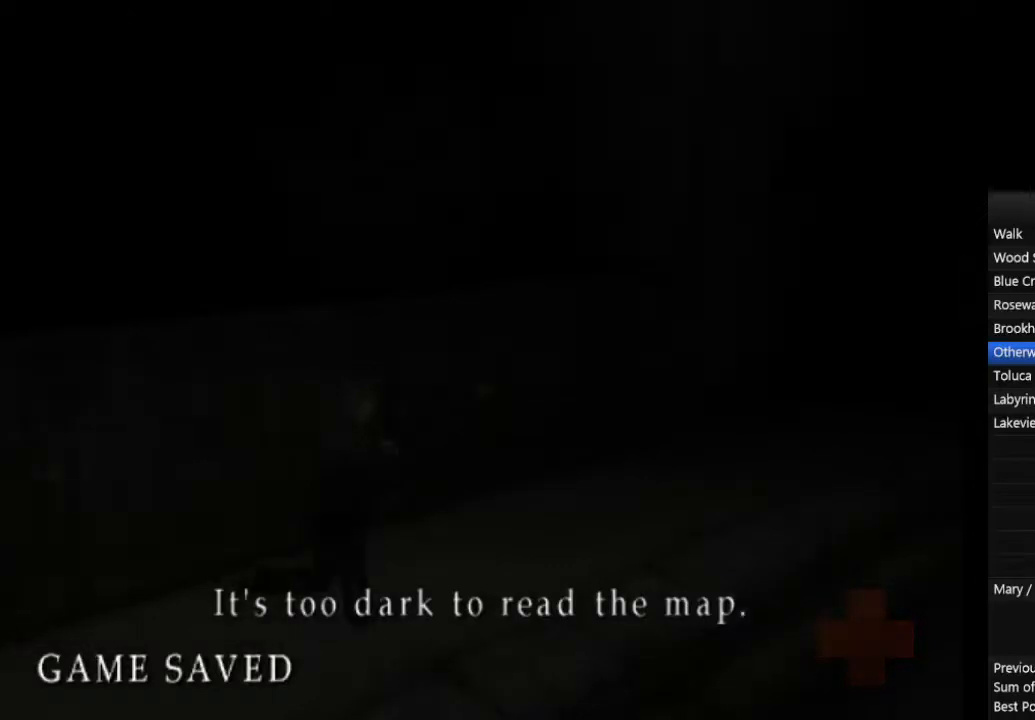
{"buttons": ["CIRCLE"], "left_stick": "up-right", "right_stick": "center", "events": [[33, "L1", "down"], [133, "L1", "up"], [200, "L1", "down"], [300, "L1", "up"], [400, "L1", "down"], [500, "L1", "up"]]}
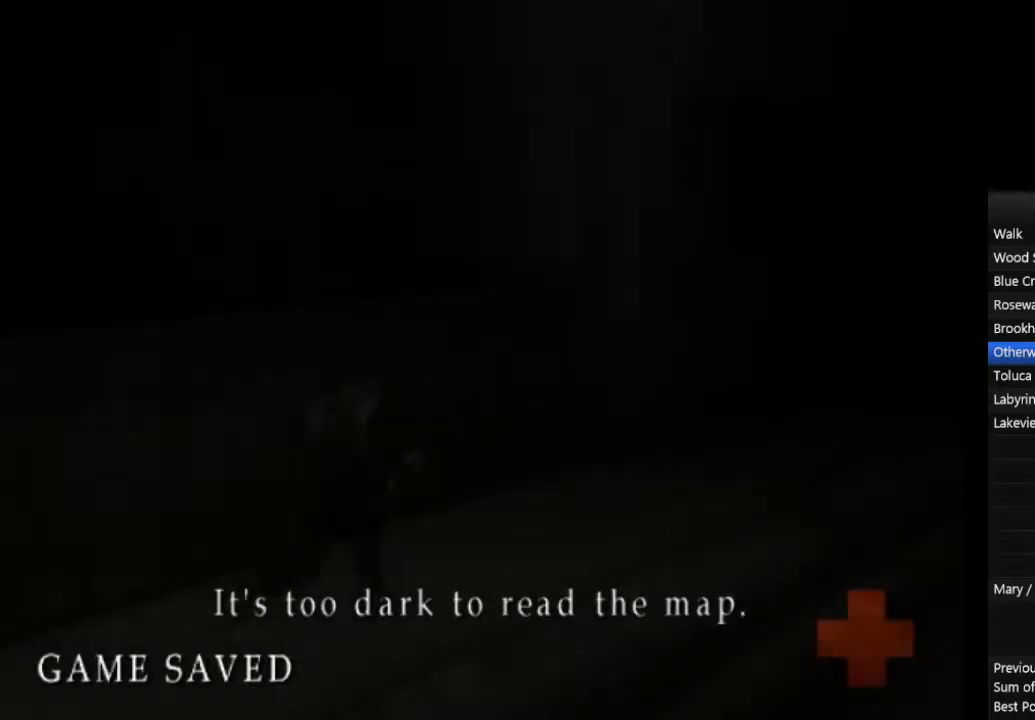
{"buttons": ["CIRCLE", "L1"], "left_stick": "up-right", "right_stick": "center", "events": [[100, "L1", "down"], [200, "L1", "up"], [300, "L1", "down"], [400, "L1", "up"], [500, "L1", "down"]]}
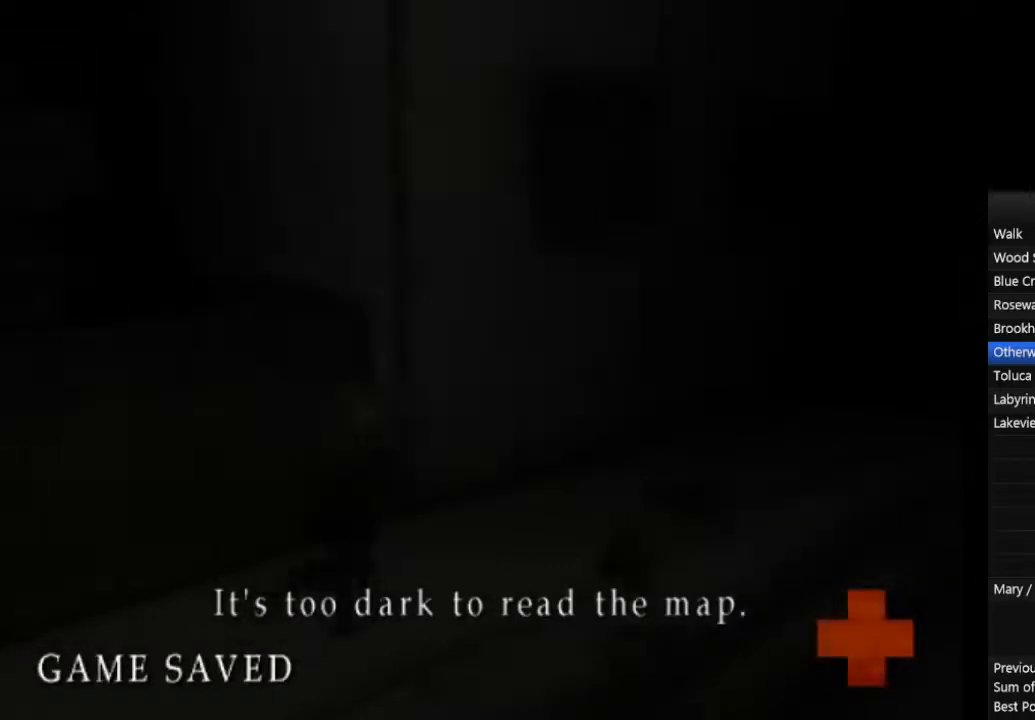
{"buttons": ["CIRCLE"], "left_stick": "up-right", "right_stick": "center", "events": [[100, "L1", "up"], [167, "L1", "down"], [267, "L1", "up"], [367, "L1", "down"], [467, "L1", "up"]]}
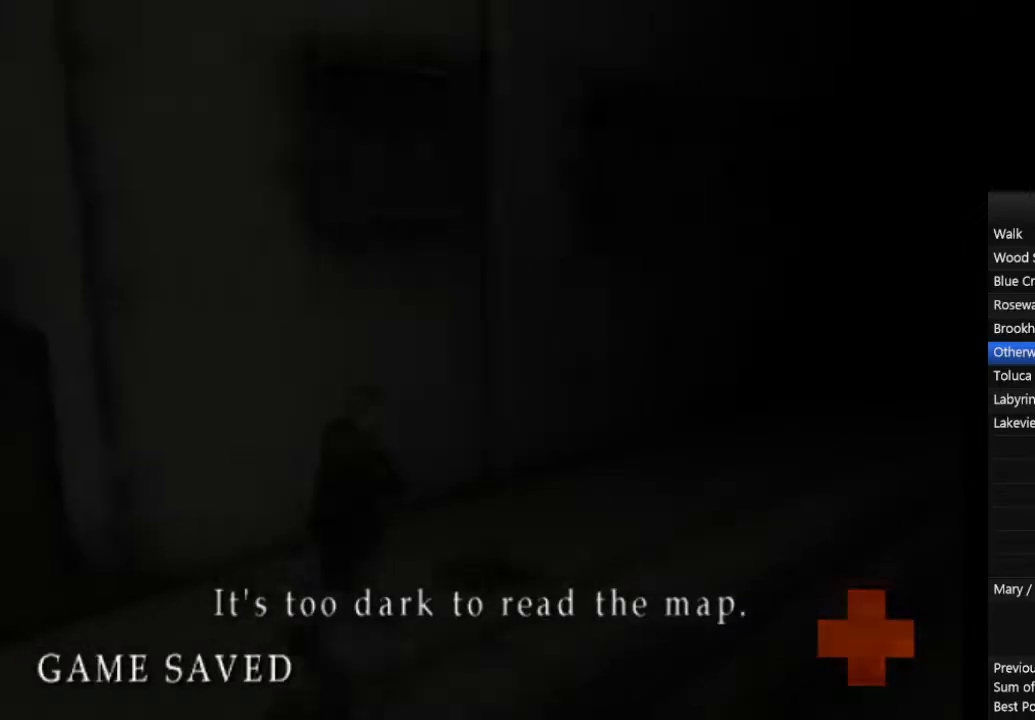
{"buttons": ["CIRCLE", "L1"], "left_stick": "up-right", "right_stick": "center", "events": [[67, "L1", "down"], [167, "L1", "up"], [267, "L1", "down"], [367, "L1", "up"], [467, "L1", "down"]]}
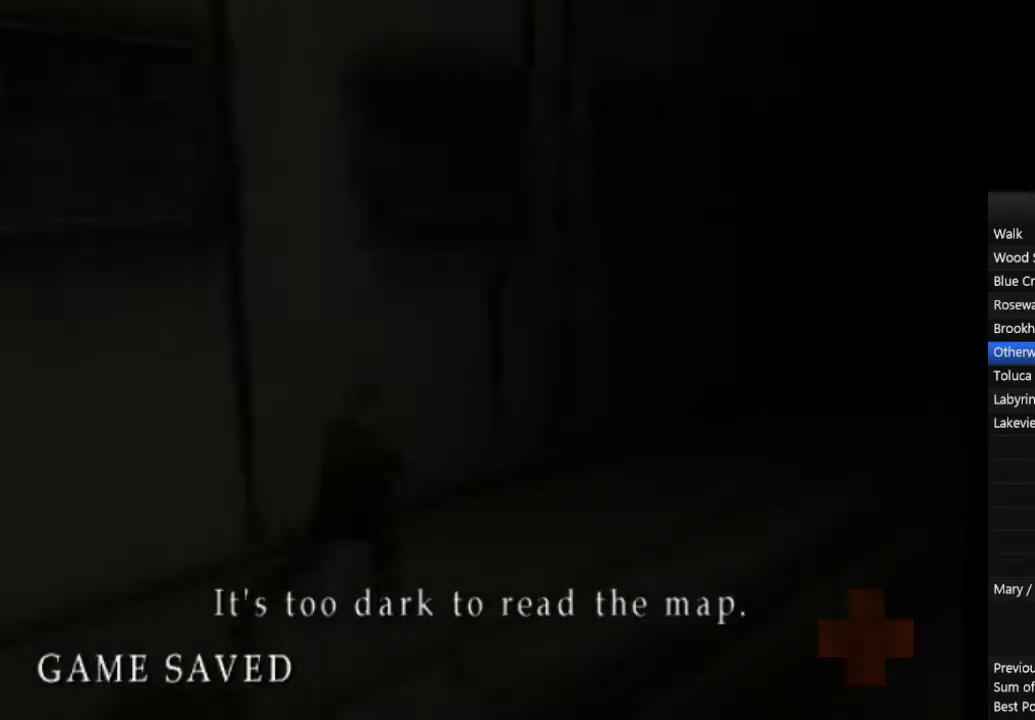
{"buttons": ["CIRCLE", "L1"], "left_stick": "up-right", "right_stick": "center", "events": [[33, "L1", "up"], [133, "L1", "down"], [233, "L1", "up"], [300, "L1", "down"], [433, "L1", "up"], [500, "L1", "down"]]}
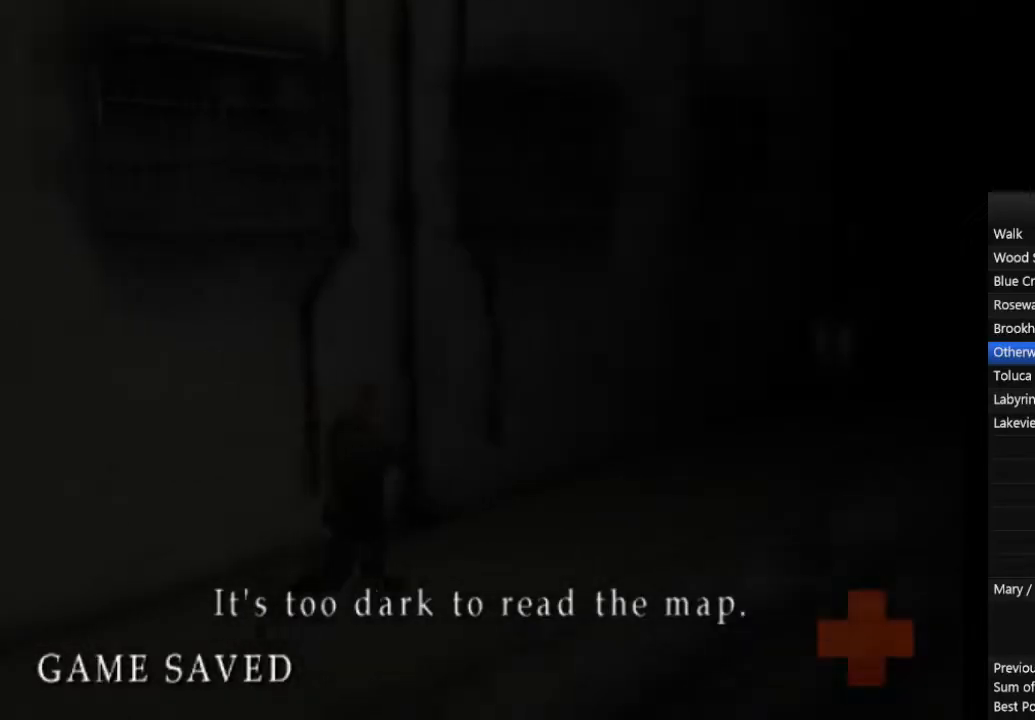
{"buttons": ["CIRCLE"], "left_stick": "up-right", "right_stick": "center", "events": [[100, "L1", "up"], [167, "L1", "down"], [267, "L1", "up"], [367, "L1", "down"], [433, "L1", "up"]]}
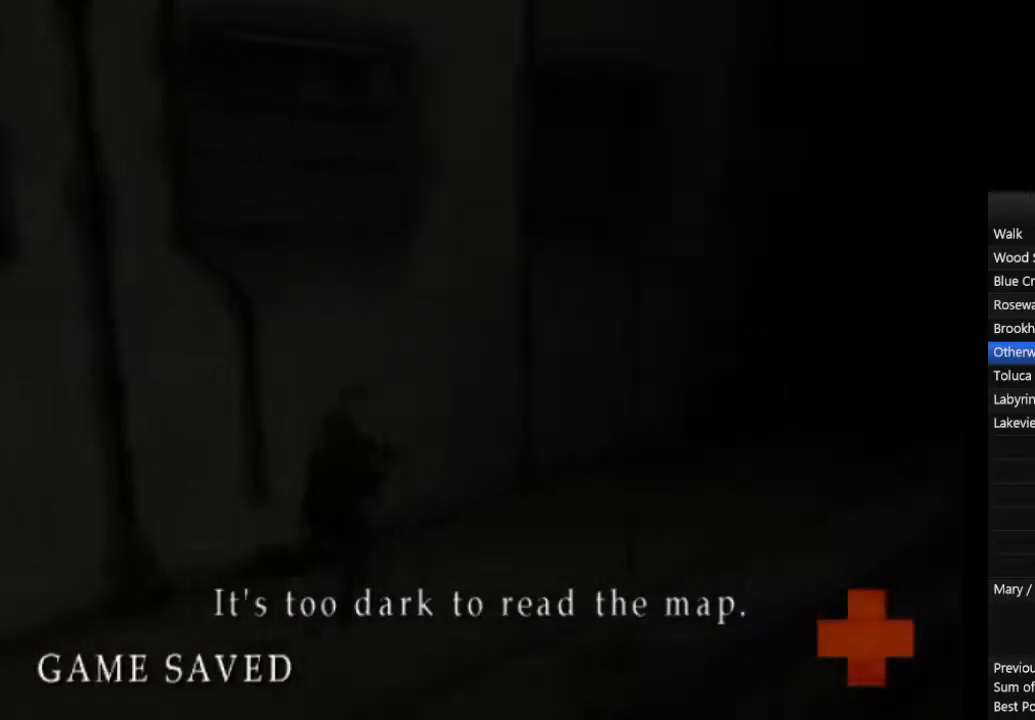
{"buttons": ["CIRCLE"], "left_stick": "up-right", "right_stick": "center", "events": [[33, "L1", "down"], [133, "L1", "up"], [200, "L1", "down"], [300, "L1", "up"], [367, "L1", "down"], [500, "L1", "up"]]}
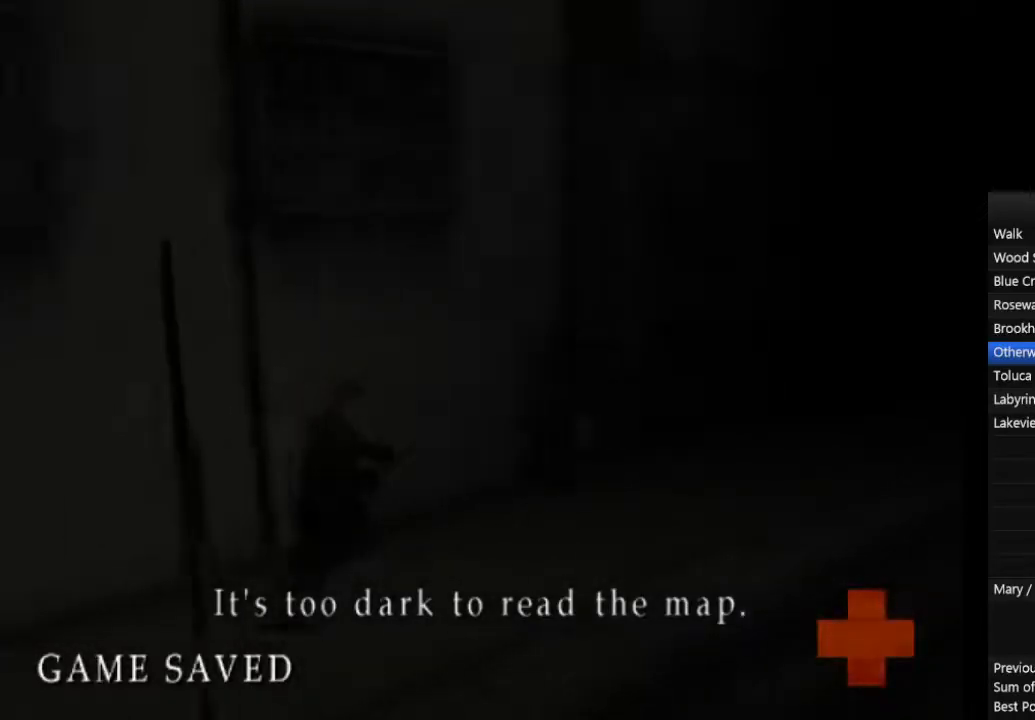
{"buttons": ["CIRCLE"], "left_stick": "up-right", "right_stick": "center", "events": [[67, "L1", "down"], [167, "L1", "up"], [233, "L1", "down"], [333, "L1", "up"], [400, "L1", "down"], [500, "L1", "up"]]}
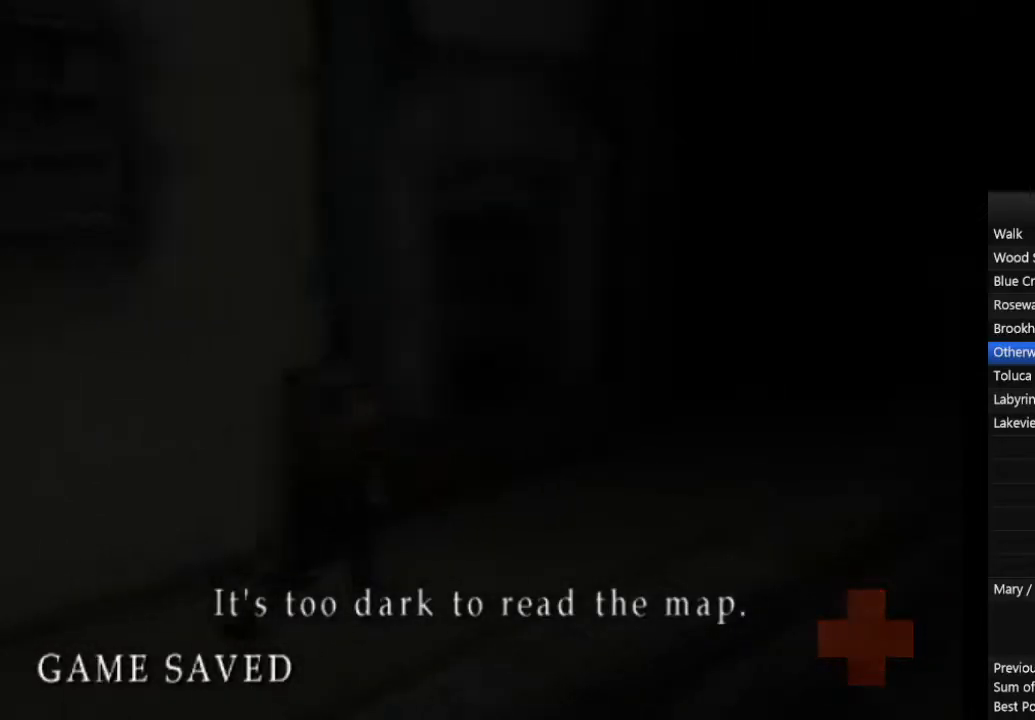
{"buttons": ["CIRCLE", "L1"], "left_stick": "up-right", "right_stick": "center", "events": [[67, "L1", "down"], [167, "L1", "up"], [233, "L1", "down"], [333, "L1", "up"], [433, "L1", "down"]]}
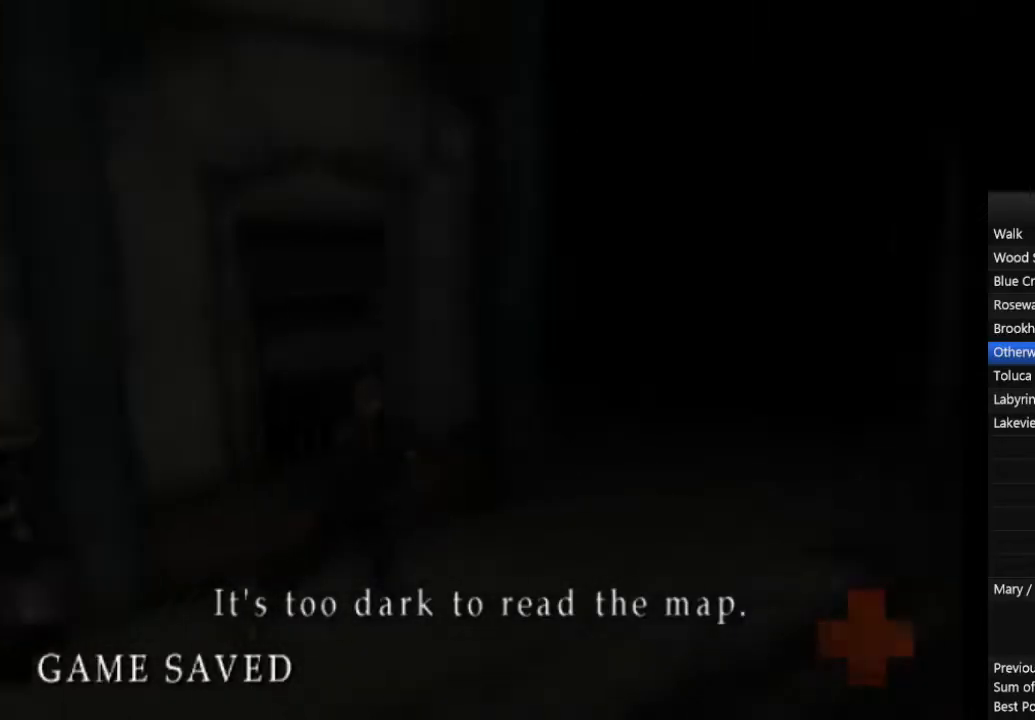
{"buttons": ["CIRCLE", "L1"], "left_stick": "up-right", "right_stick": "center", "events": [[33, "L1", "up"], [100, "L1", "down"], [200, "L1", "up"], [300, "L1", "down"], [400, "L1", "up"], [467, "L1", "down"]]}
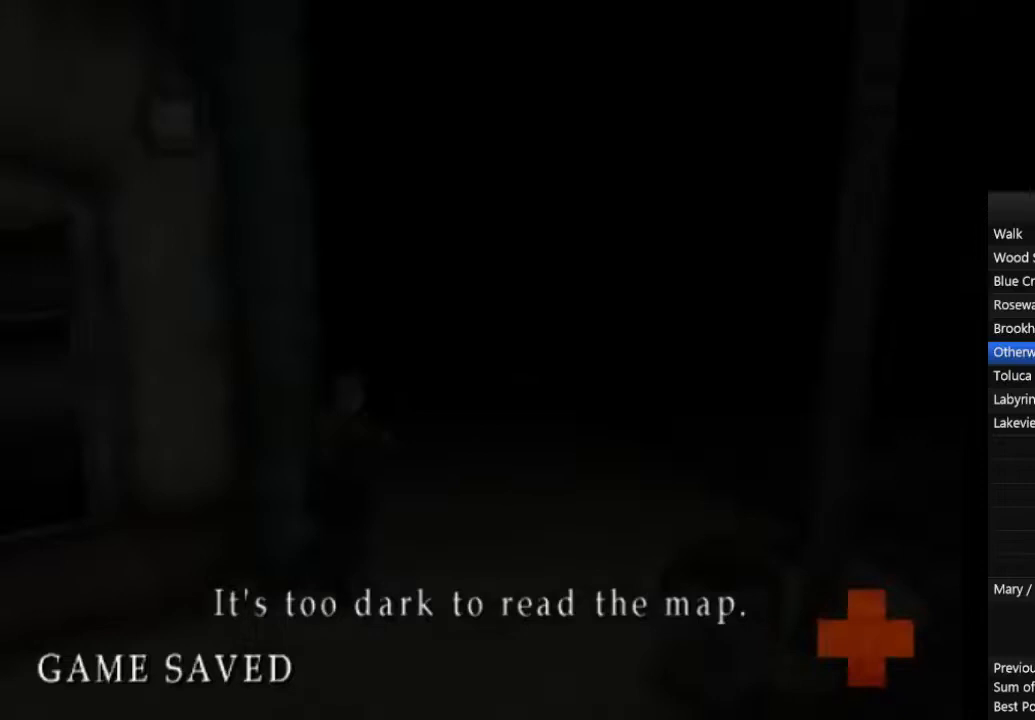
{"buttons": ["CIRCLE", "L1"], "left_stick": "up-right", "right_stick": "center", "events": [[67, "L1", "up"], [167, "L1", "down"], [233, "L1", "up"], [300, "L1", "down"], [400, "L1", "up"], [500, "L1", "down"]]}
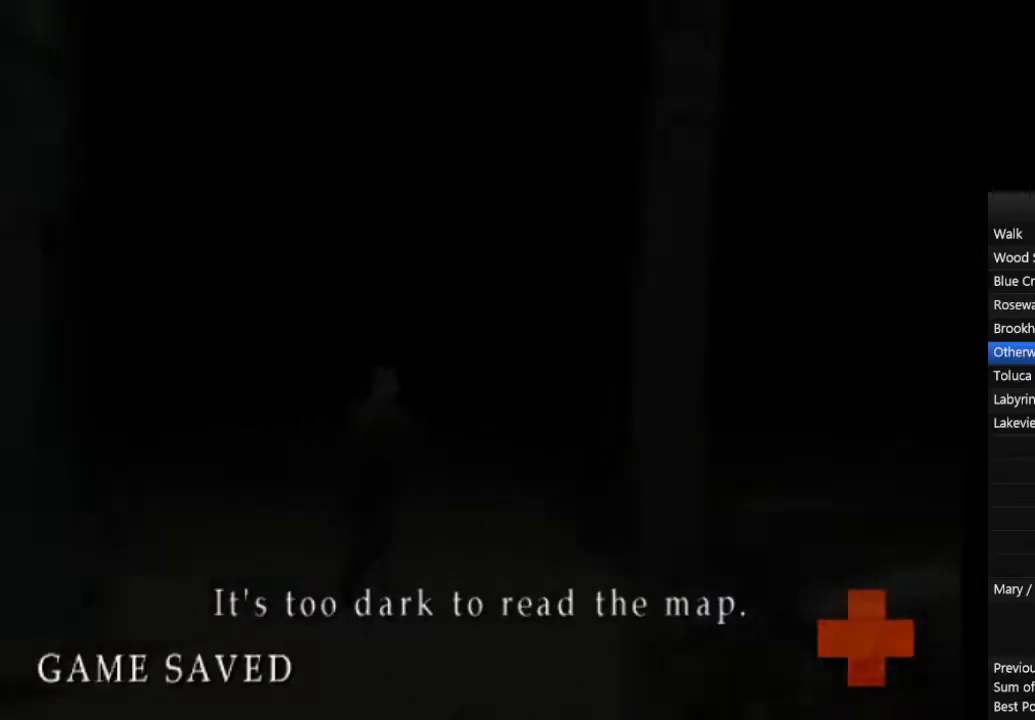
{"buttons": ["CIRCLE", "L1"], "left_stick": "up-right", "right_stick": "center", "events": [[100, "L1", "up"], [167, "L1", "down"], [267, "L1", "up"], [333, "L1", "down"], [433, "L1", "up"], [500, "L1", "down"]]}
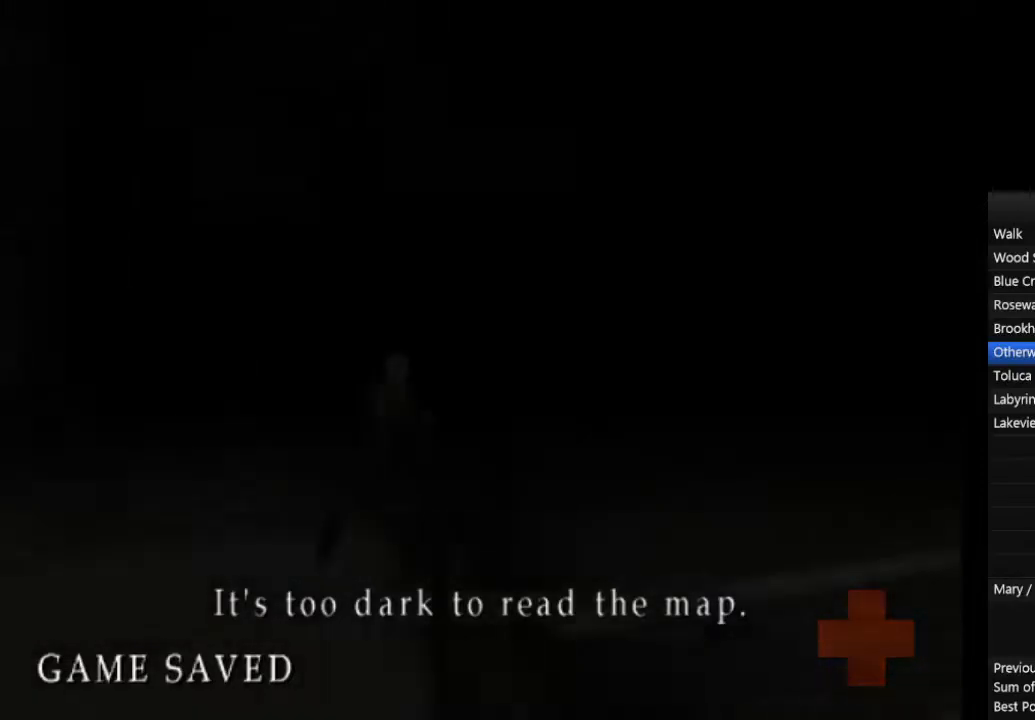
{"buttons": ["CIRCLE"], "left_stick": "up-right", "right_stick": "center", "events": [[100, "L1", "up"], [200, "L1", "down"], [300, "L1", "up"], [367, "L1", "down"], [500, "L1", "up"]]}
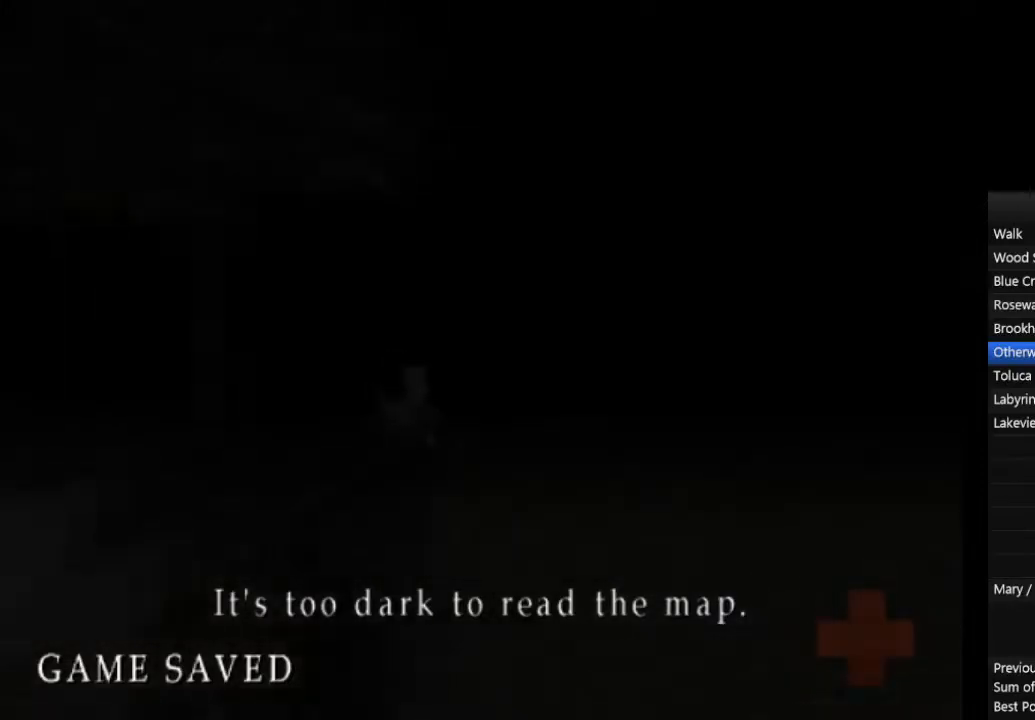
{"buttons": ["CIRCLE", "L1"], "left_stick": "up-right", "right_stick": "center", "events": [[67, "L1", "down"], [167, "L1", "up"], [233, "L1", "down"], [333, "L1", "up"], [433, "L1", "down"]]}
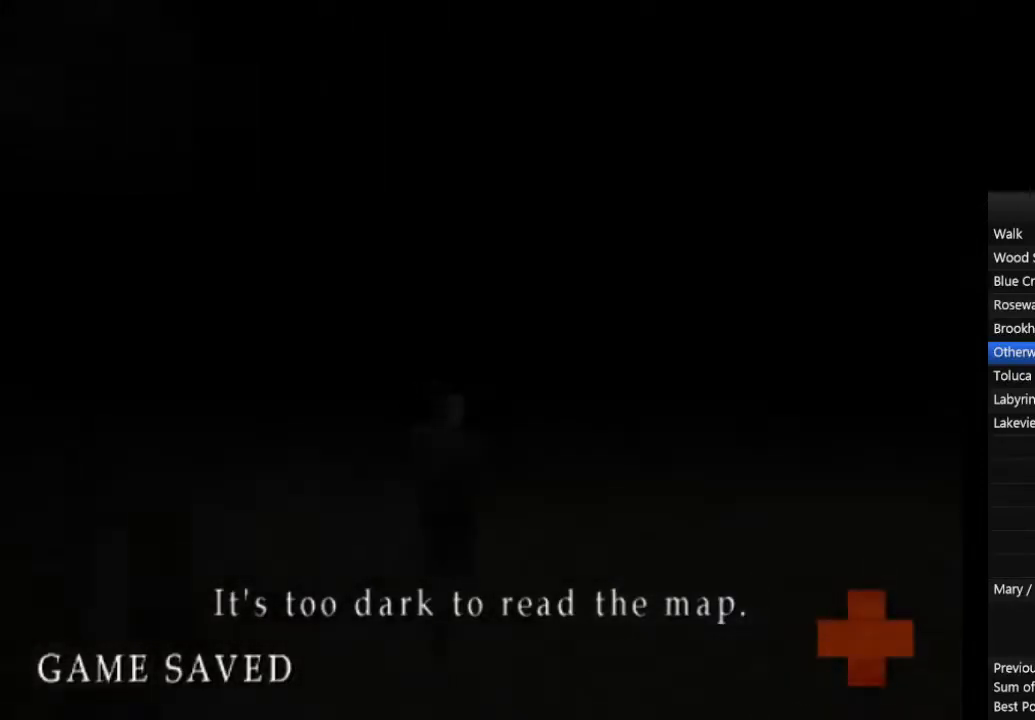
{"buttons": ["CIRCLE", "L1"], "left_stick": "up-right", "right_stick": "center", "events": [[33, "L1", "up"], [100, "L1", "down"], [200, "L1", "up"], [267, "L1", "down"], [367, "L1", "up"], [467, "L1", "down"]]}
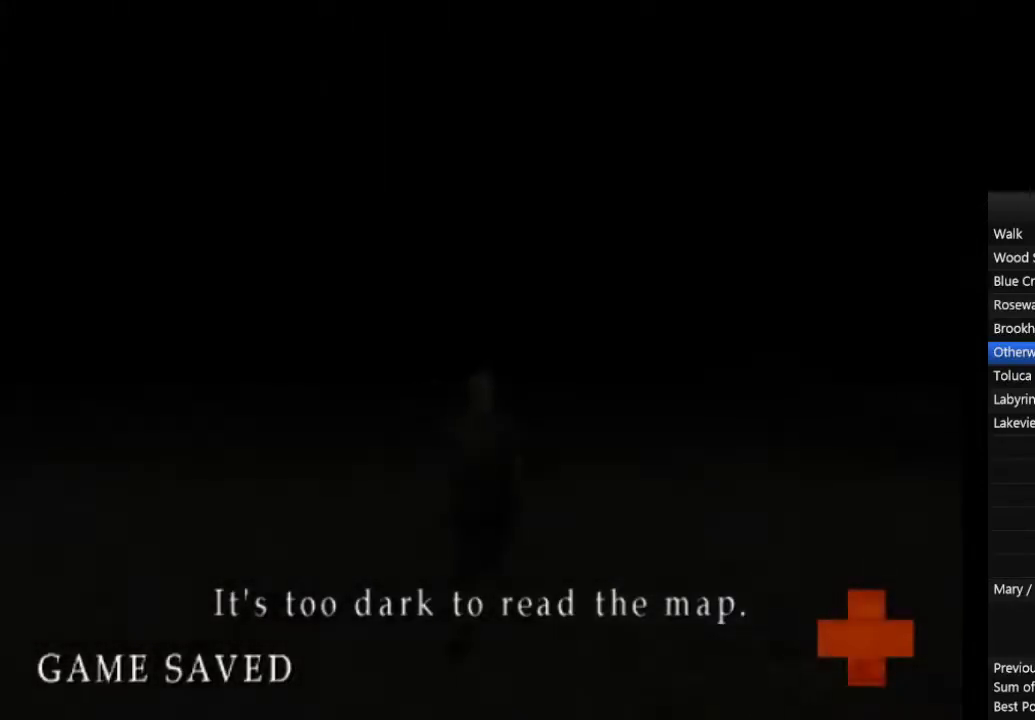
{"buttons": ["CIRCLE", "L1"], "left_stick": "up", "right_stick": "center", "events": [[67, "L1", "up"], [133, "L1", "down"], [133, "left_stick", "up"], [267, "L1", "up"], [333, "L1", "down"], [433, "L1", "up"], [500, "L1", "down"]]}
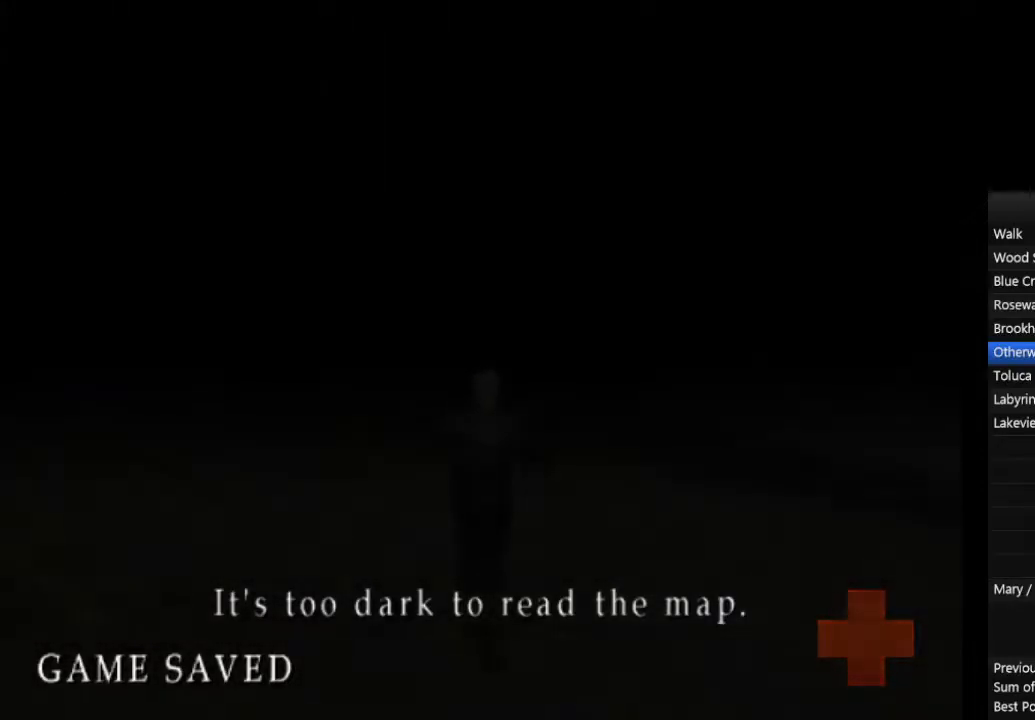
{"buttons": ["CIRCLE"], "left_stick": "up", "right_stick": "center", "events": [[100, "L1", "up"], [200, "L1", "down"], [300, "L1", "up"], [367, "L1", "down"], [467, "L1", "up"]]}
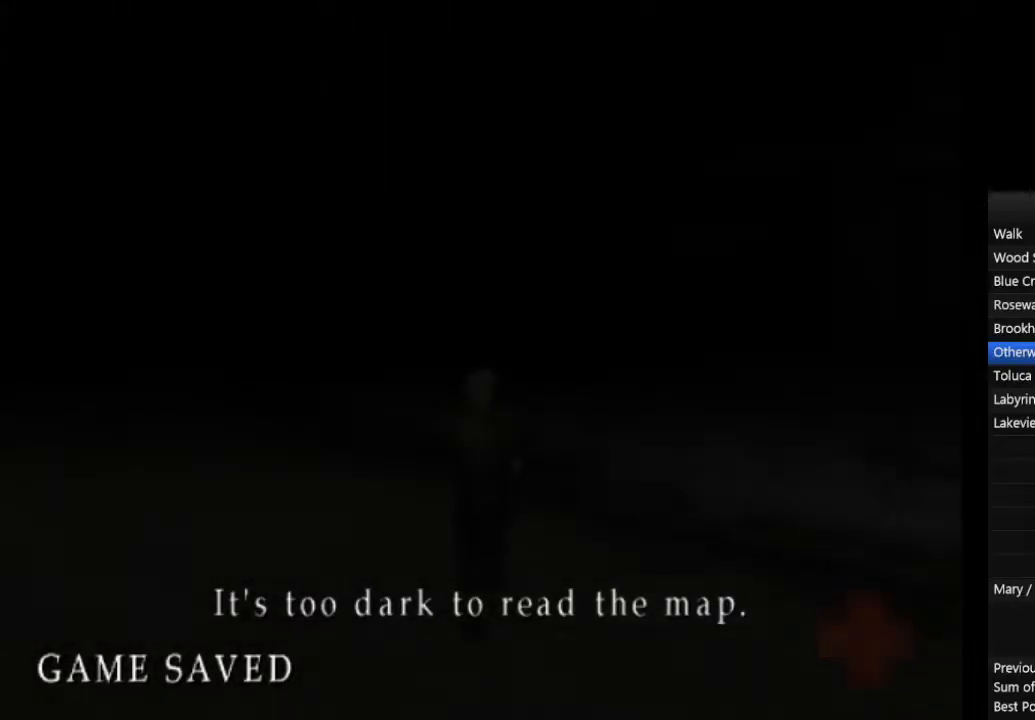
{"buttons": ["CIRCLE", "L1"], "left_stick": "up", "right_stick": "center", "events": [[67, "L1", "down"], [167, "L1", "up"], [267, "L1", "down"], [367, "L1", "up"], [433, "L1", "down"]]}
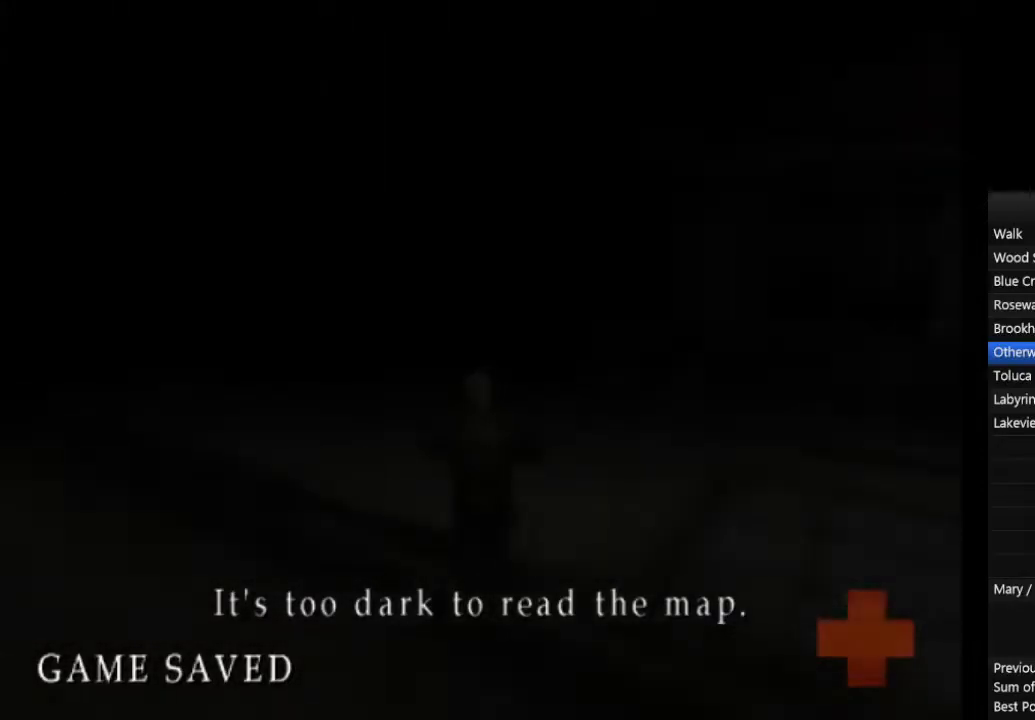
{"buttons": ["CIRCLE"], "left_stick": "up", "right_stick": "center", "events": [[67, "L1", "up"], [133, "L1", "down"], [233, "L1", "up"], [333, "L1", "down"], [433, "L1", "up"]]}
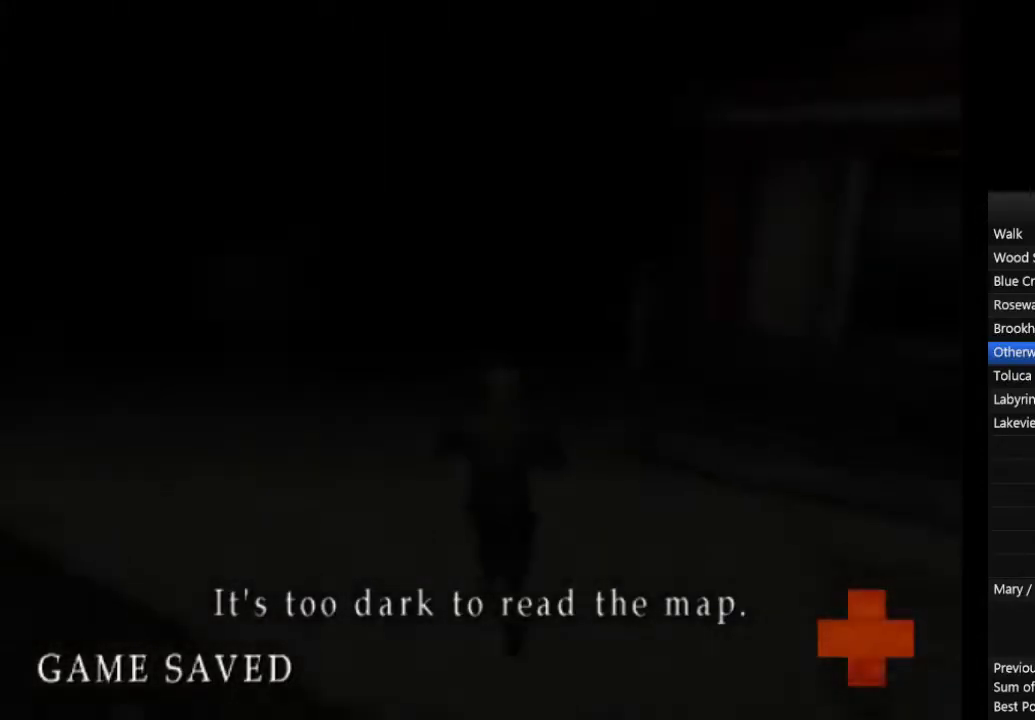
{"buttons": ["CIRCLE"], "left_stick": "up", "right_stick": "center", "events": [[33, "L1", "down"], [133, "L1", "up"], [200, "L1", "down"], [300, "L1", "up"], [400, "L1", "down"], [500, "L1", "up"]]}